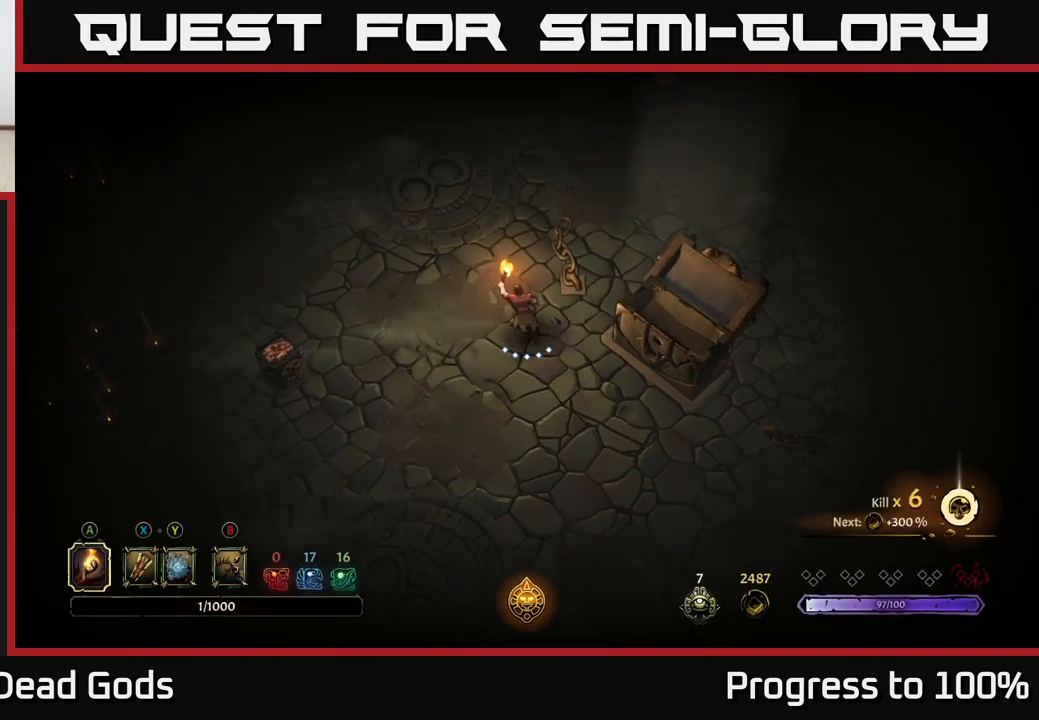
Gameplay with a controller (Xbox layout); each line is a JSON object with the inputs held at the frame after it. "events" lists button and stick changes between this image and that frame as [ms after this image, input, new state], when the widget could be followed in between.
{"buttons": [], "left_stick": "up", "right_stick": "center", "events": [[483, "left_stick", "up"]]}
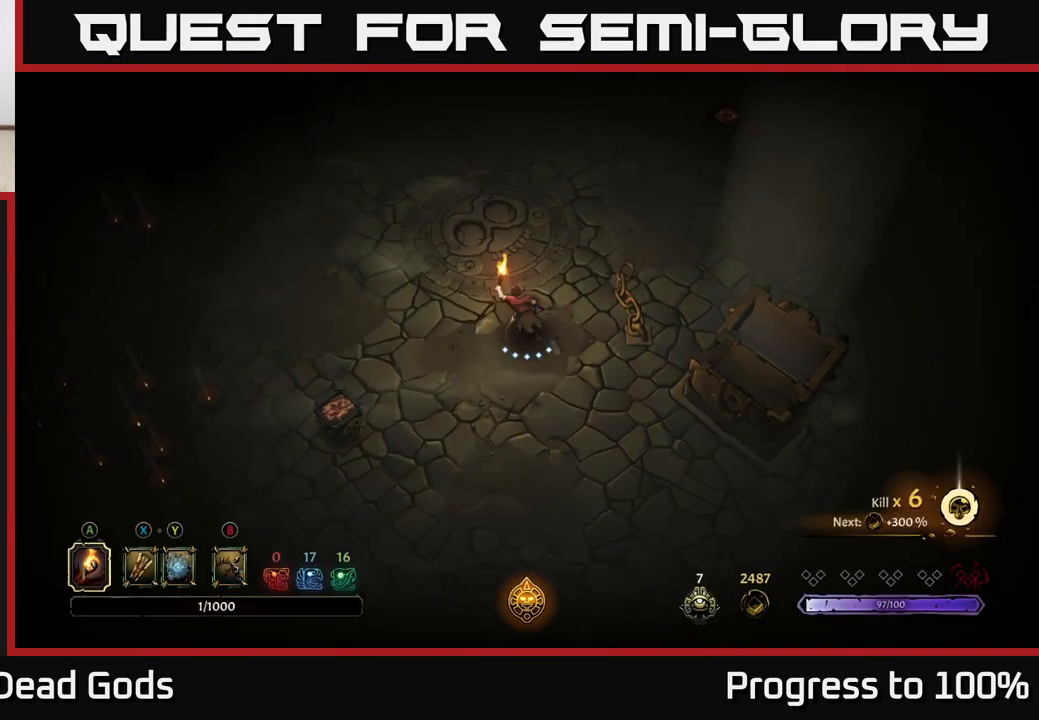
{"buttons": [], "left_stick": "up", "right_stick": "center", "events": []}
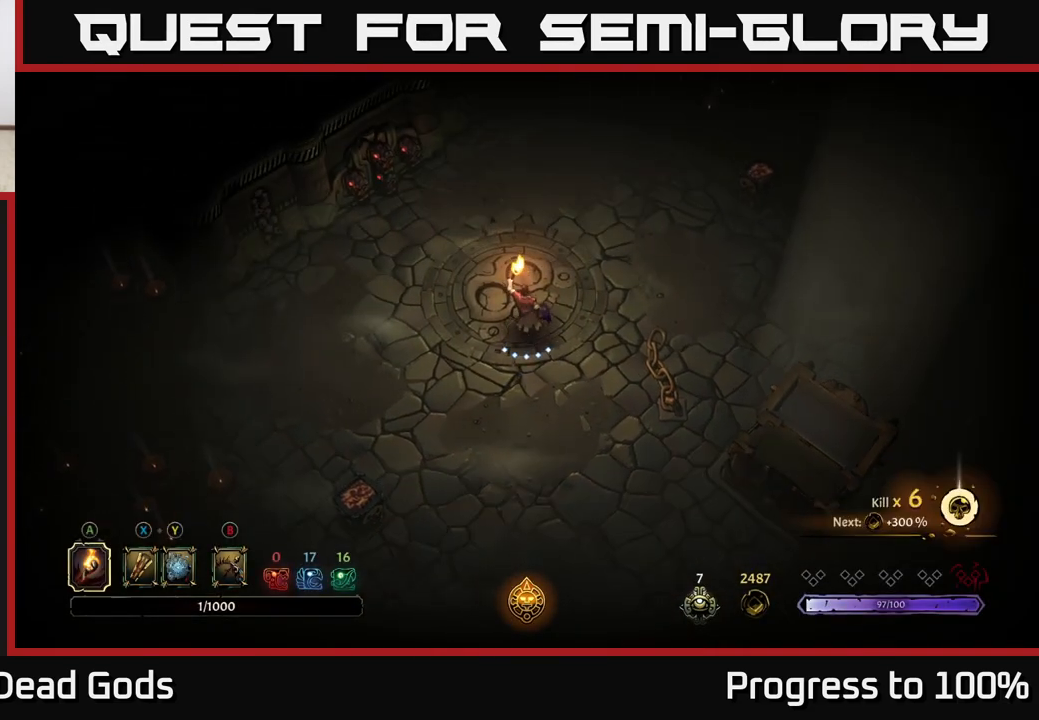
{"buttons": [], "left_stick": "up-right", "right_stick": "center", "events": [[200, "left_stick", "up-right"]]}
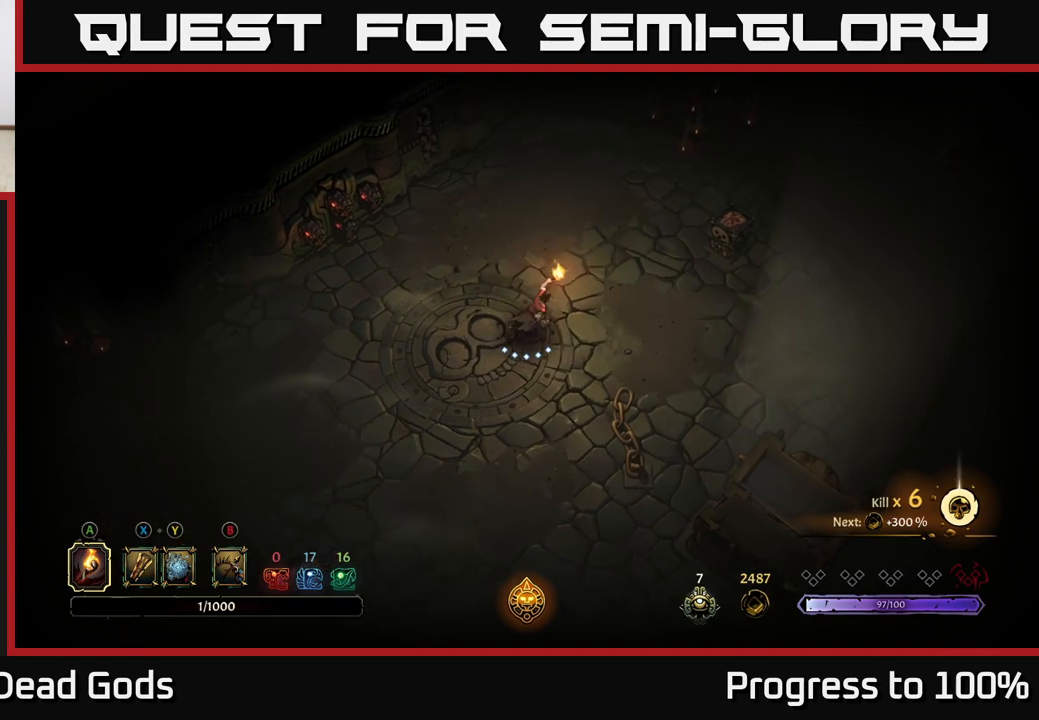
{"buttons": ["R2"], "left_stick": "up-right", "right_stick": "center", "events": [[317, "R2", "down"]]}
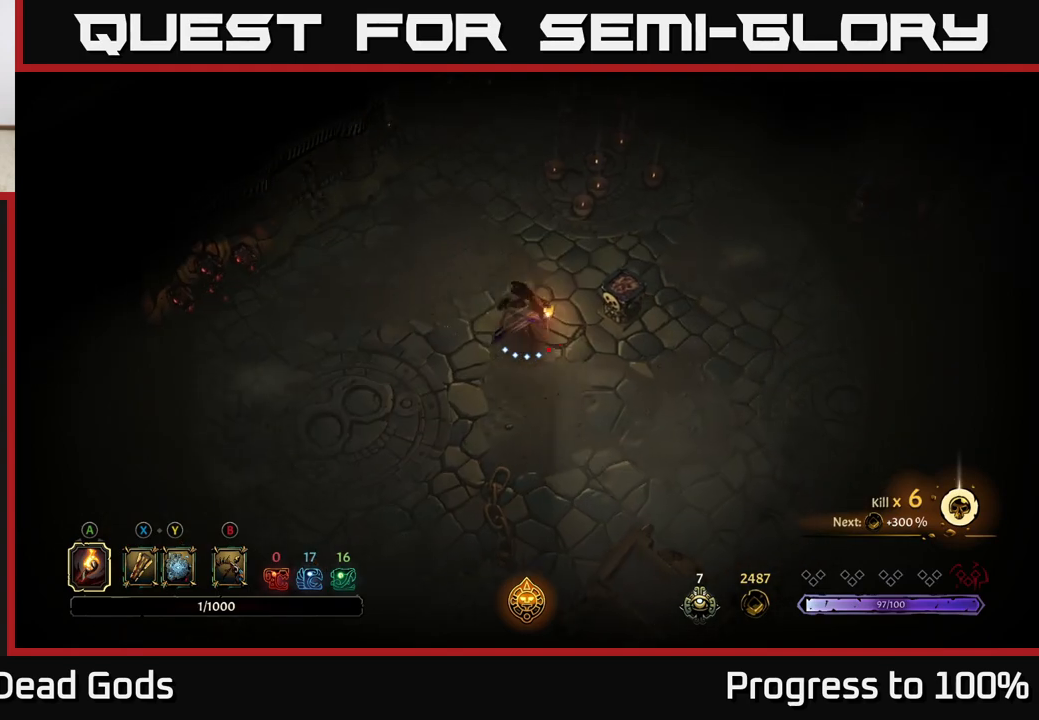
{"buttons": [], "left_stick": "up-right", "right_stick": "center", "events": [[50, "R2", "up"], [67, "left_stick", "center"], [333, "left_stick", "up-right"]]}
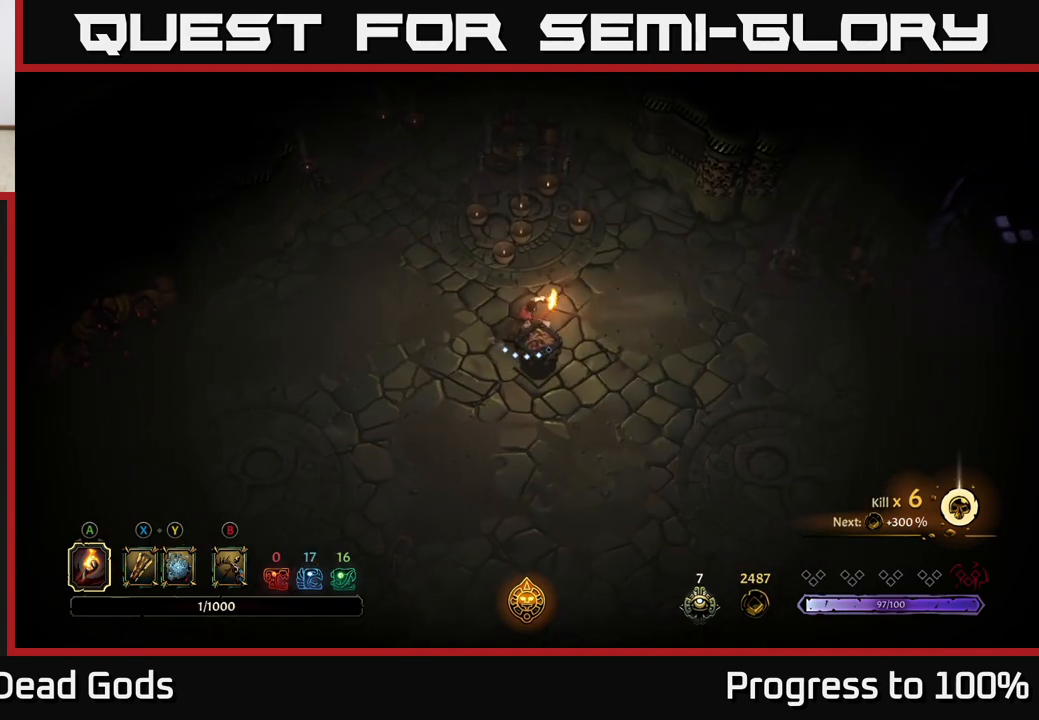
{"buttons": [], "left_stick": "center", "right_stick": "center", "events": [[17, "left_stick", "right"], [217, "R2", "down"], [467, "R2", "up"], [500, "left_stick", "center"]]}
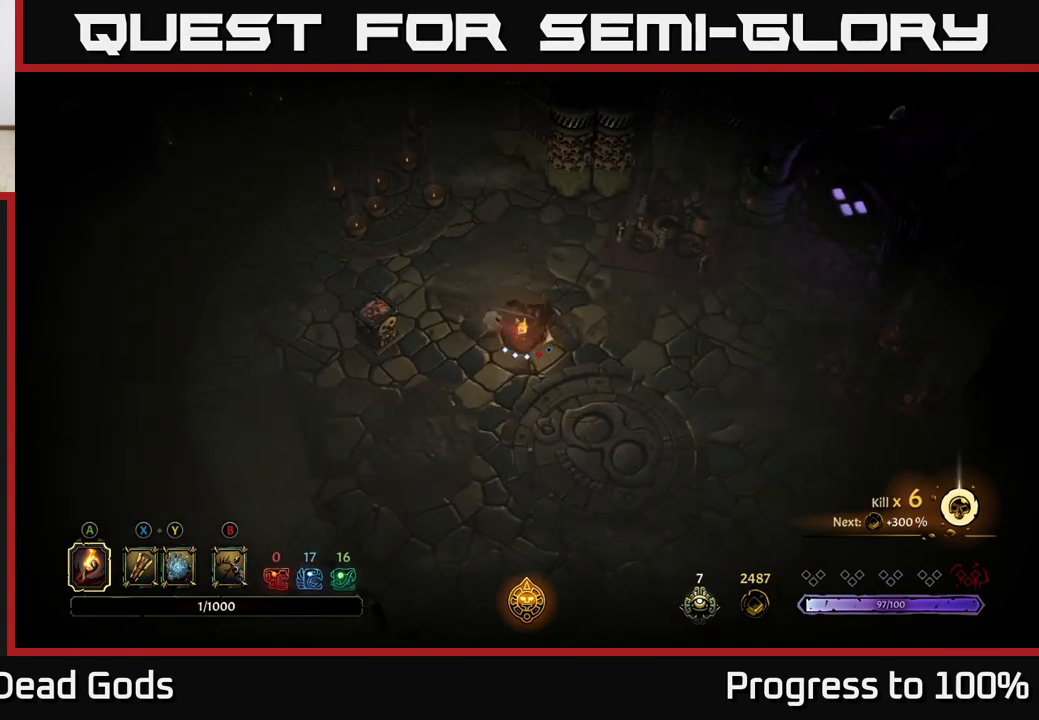
{"buttons": [], "left_stick": "right", "right_stick": "center", "events": [[200, "left_stick", "right"]]}
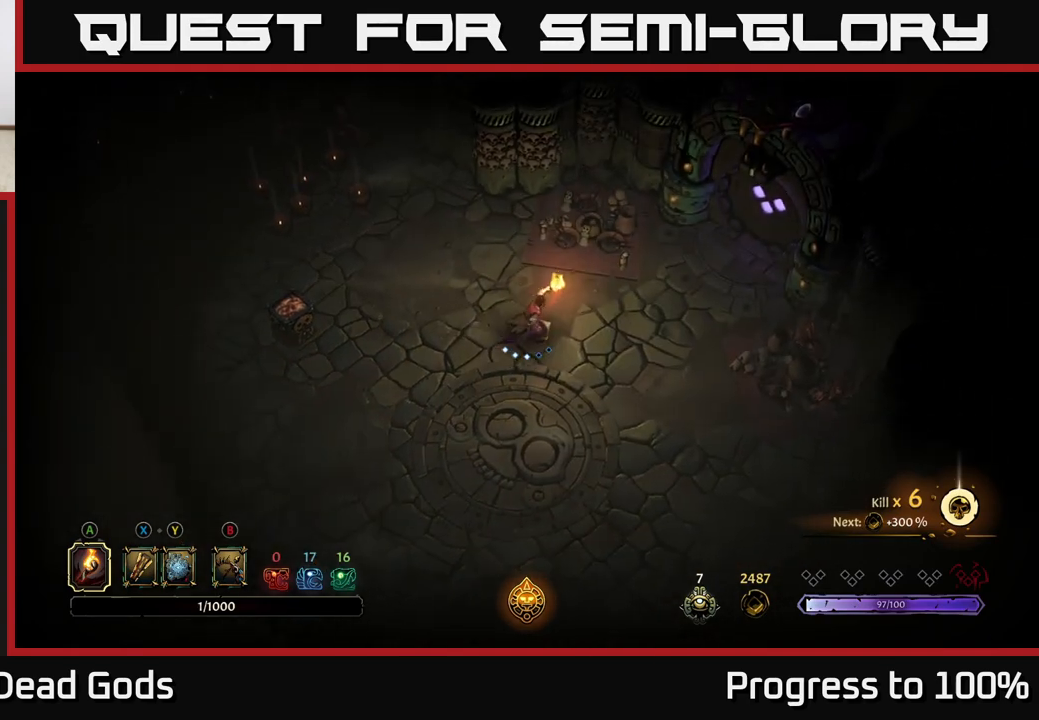
{"buttons": [], "left_stick": "up-right", "right_stick": "center", "events": [[467, "left_stick", "up-right"]]}
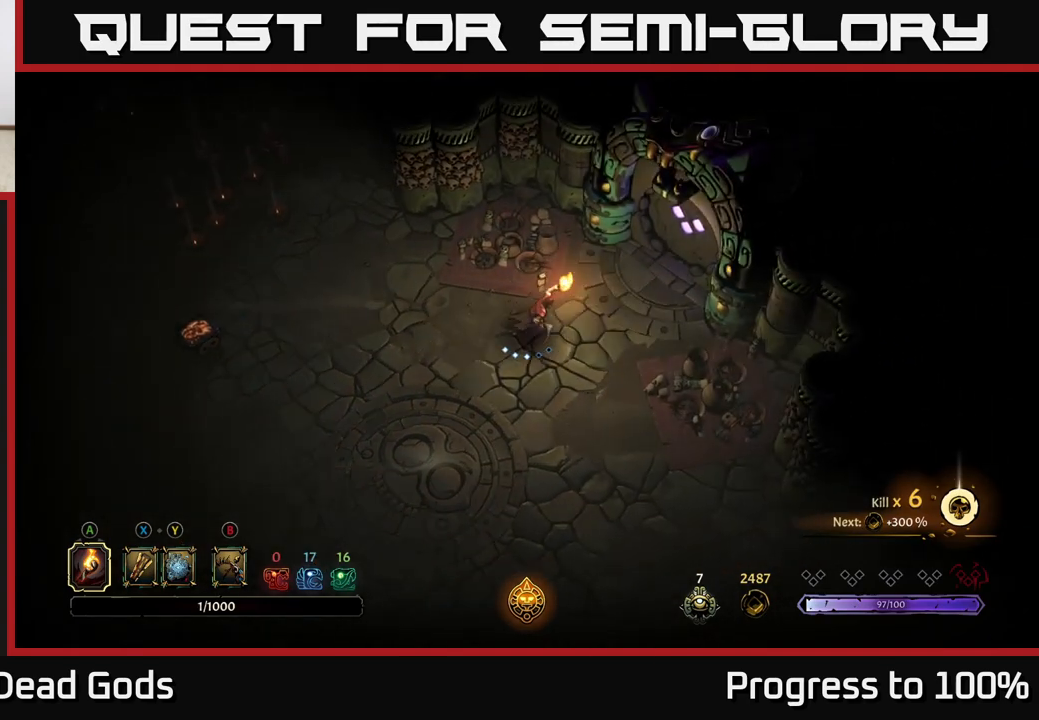
{"buttons": [], "left_stick": "up-right", "right_stick": "center", "events": []}
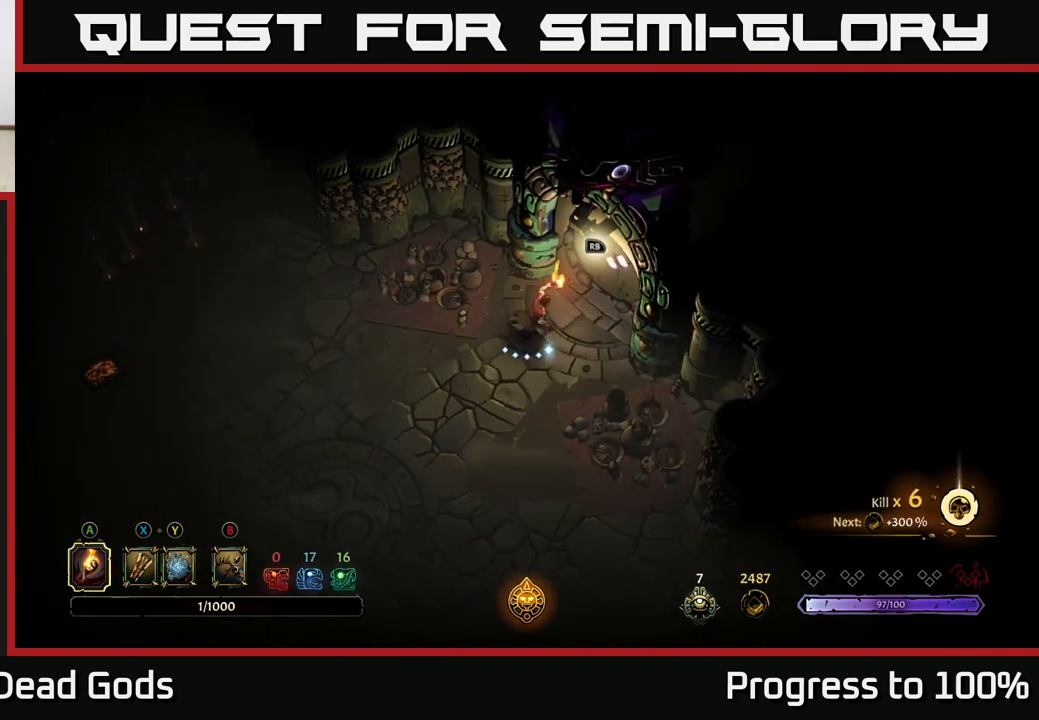
{"buttons": ["R1"], "left_stick": "center", "right_stick": "center", "events": [[117, "left_stick", "center"], [233, "left_stick", "up-right"], [467, "left_stick", "center"], [500, "R1", "down"]]}
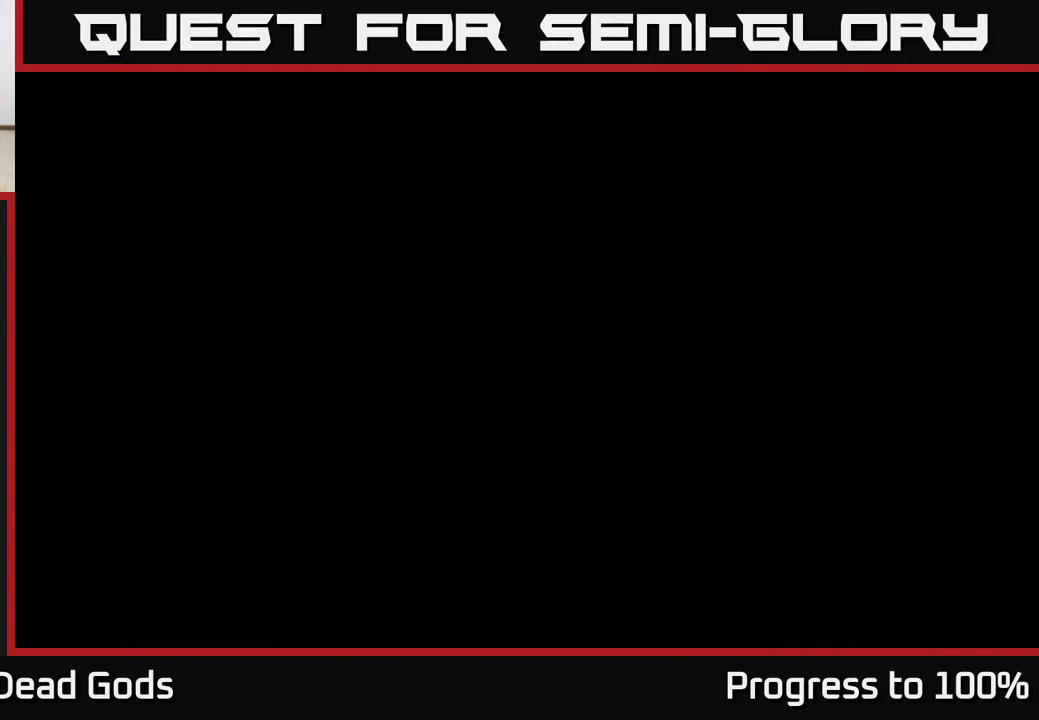
{"buttons": [], "left_stick": "center", "right_stick": "center", "events": [[50, "R1", "up"]]}
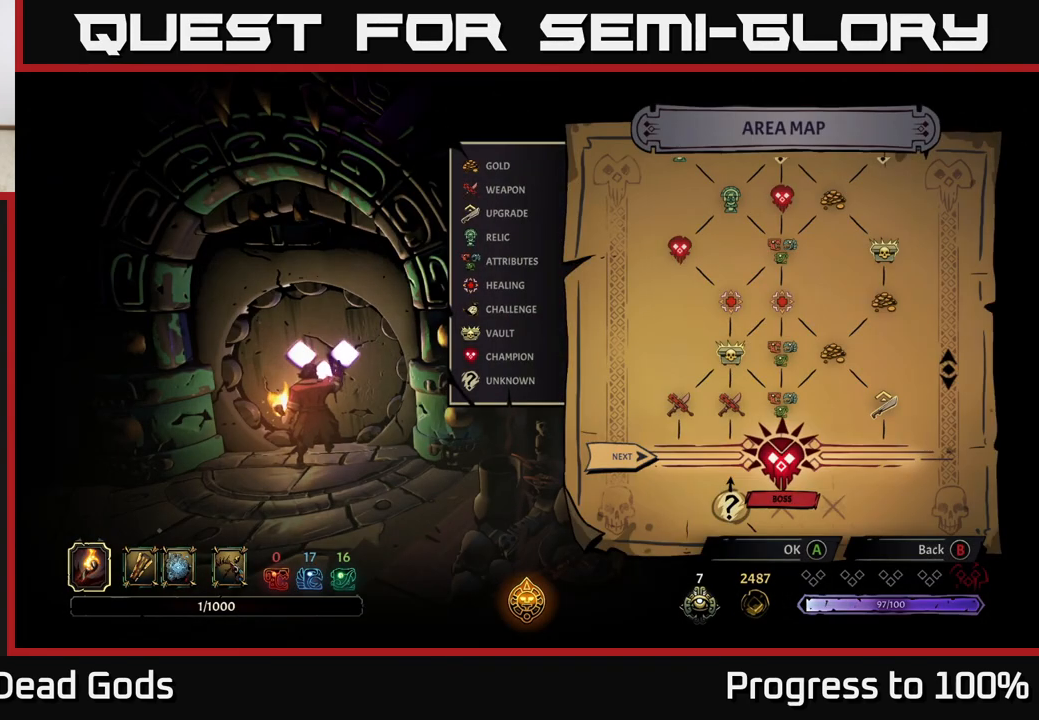
{"buttons": [], "left_stick": "center", "right_stick": "center", "events": []}
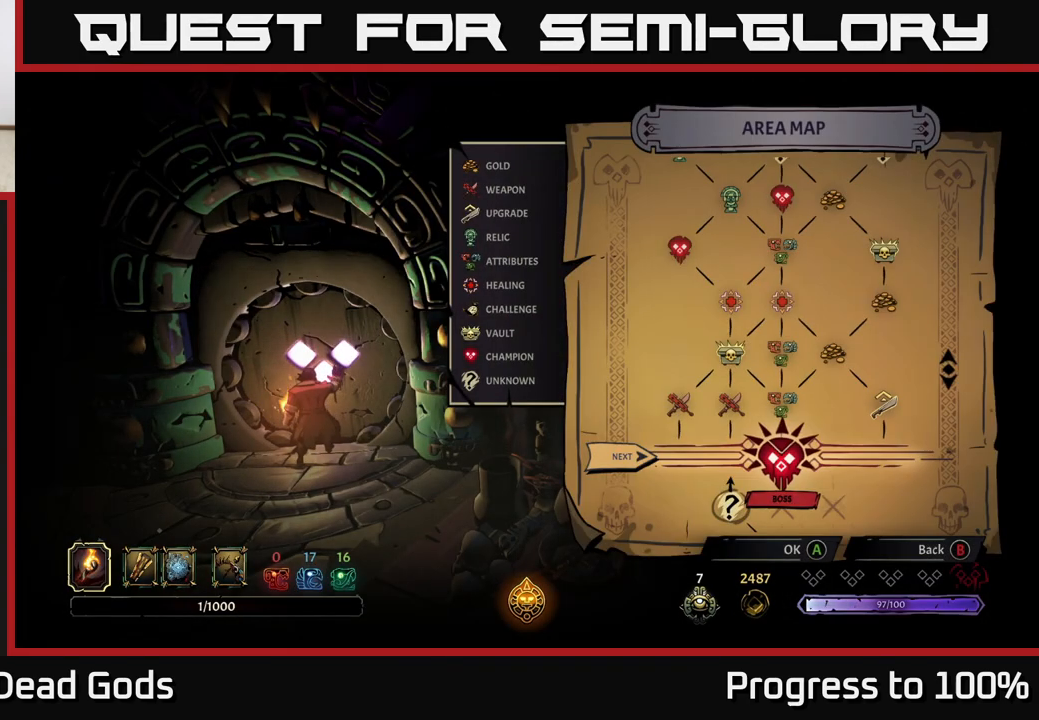
{"buttons": [], "left_stick": "center", "right_stick": "center", "events": [[117, "A", "down"], [200, "A", "up"]]}
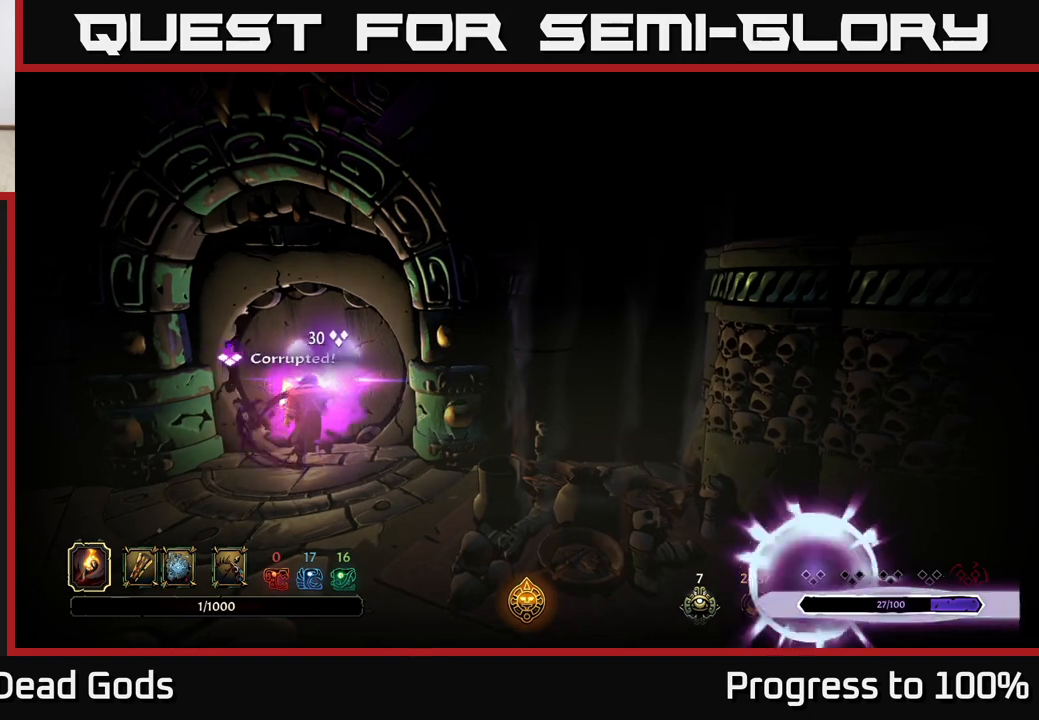
{"buttons": [], "left_stick": "center", "right_stick": "center", "events": []}
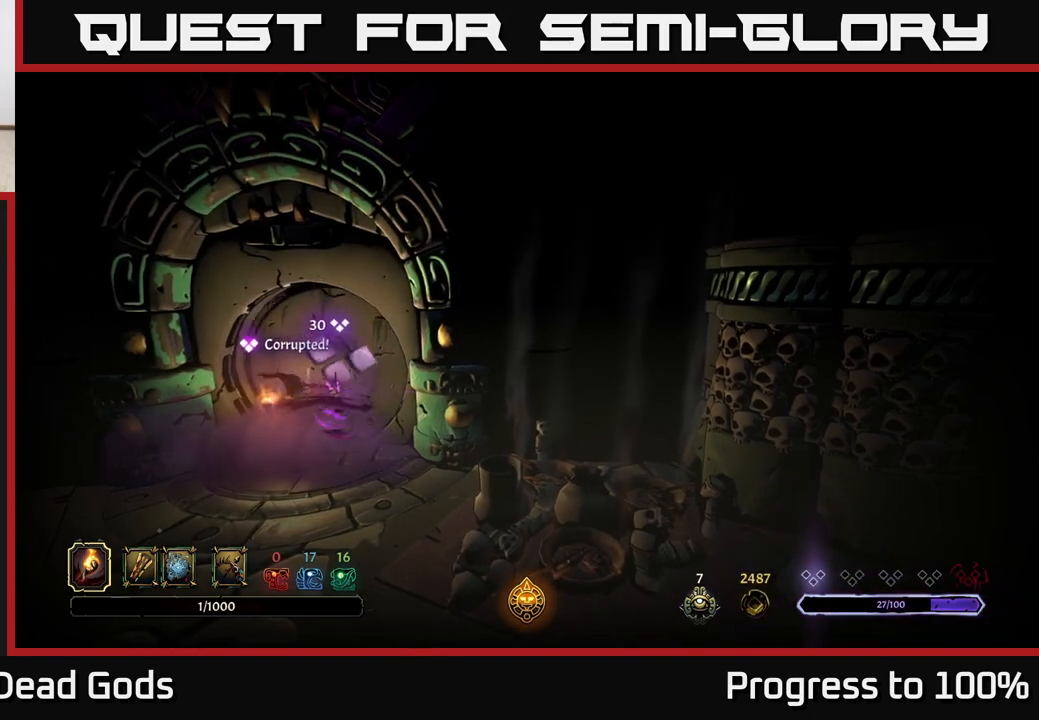
{"buttons": [], "left_stick": "center", "right_stick": "center", "events": []}
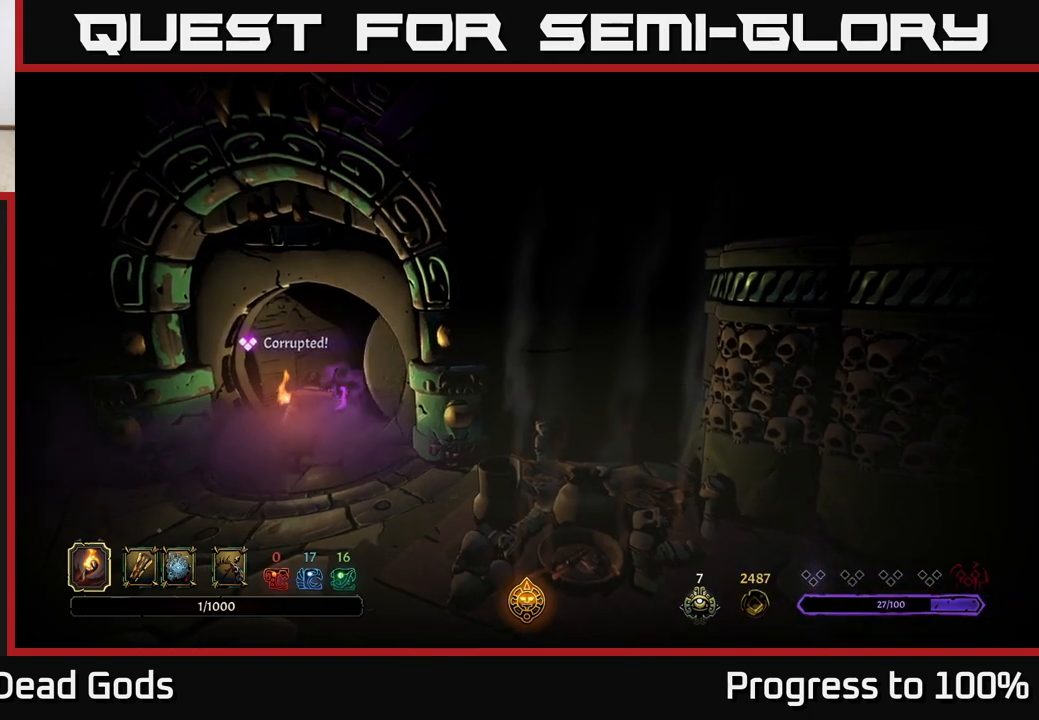
{"buttons": [], "left_stick": "center", "right_stick": "center", "events": []}
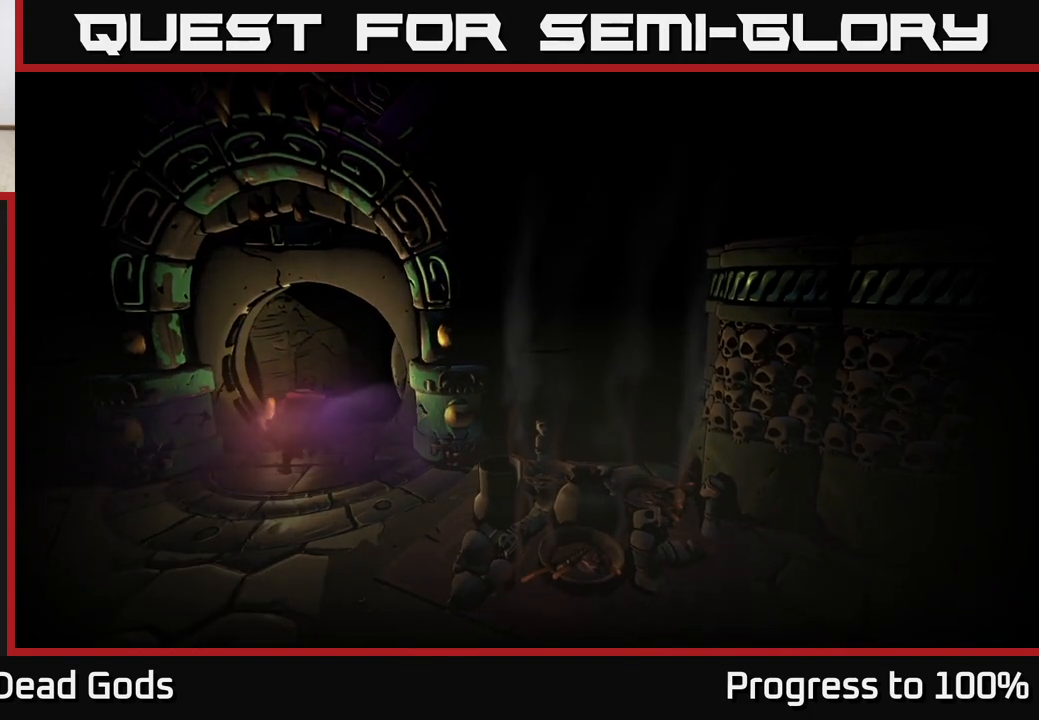
{"buttons": [], "left_stick": "center", "right_stick": "center", "events": []}
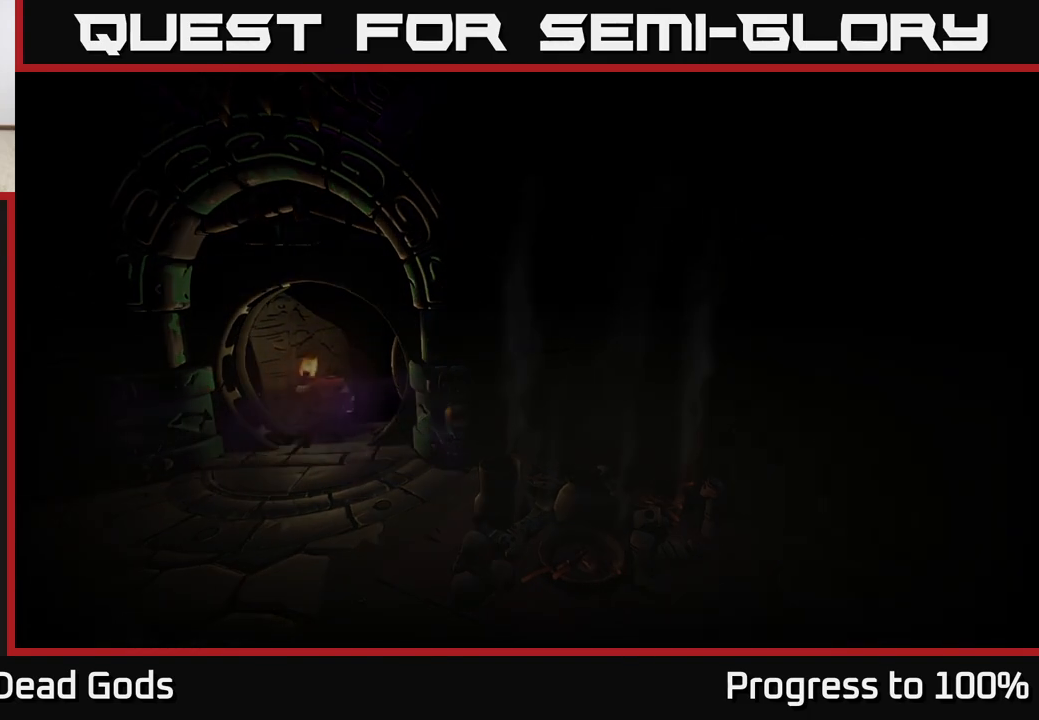
{"buttons": [], "left_stick": "center", "right_stick": "center", "events": []}
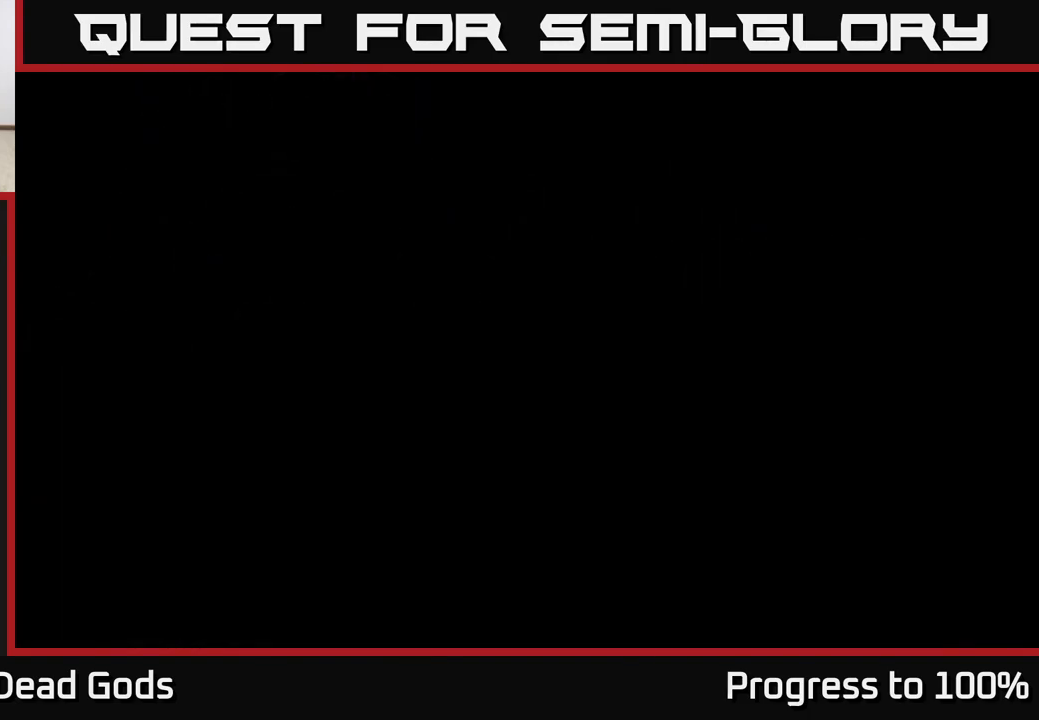
{"buttons": [], "left_stick": "center", "right_stick": "center", "events": []}
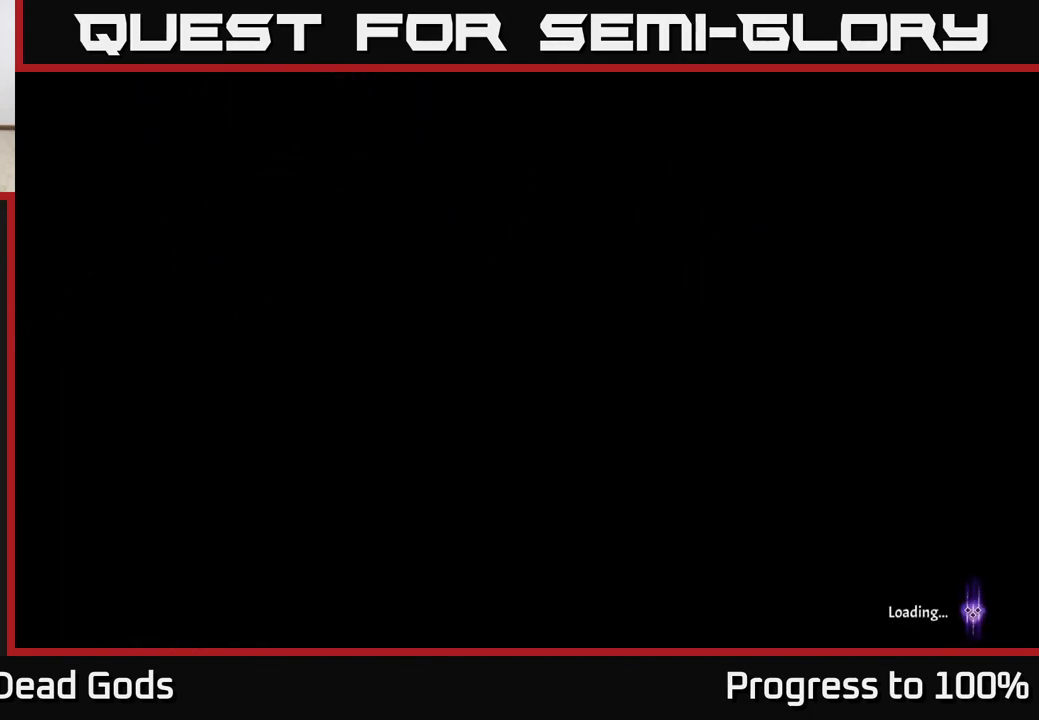
{"buttons": [], "left_stick": "center", "right_stick": "center", "events": []}
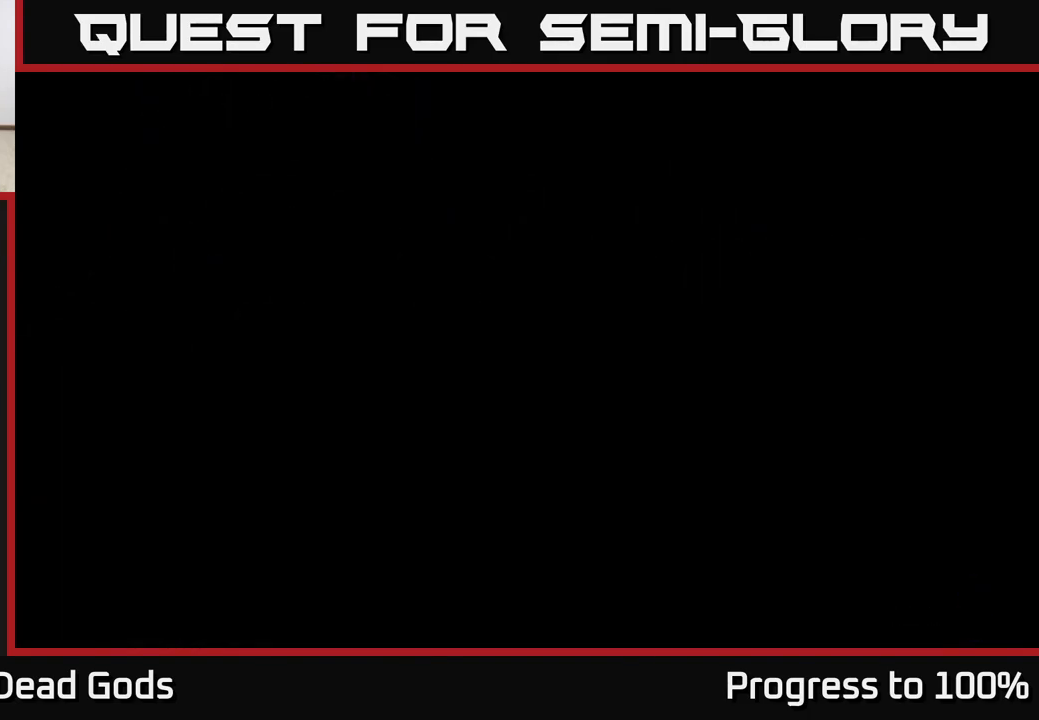
{"buttons": [], "left_stick": "center", "right_stick": "center", "events": []}
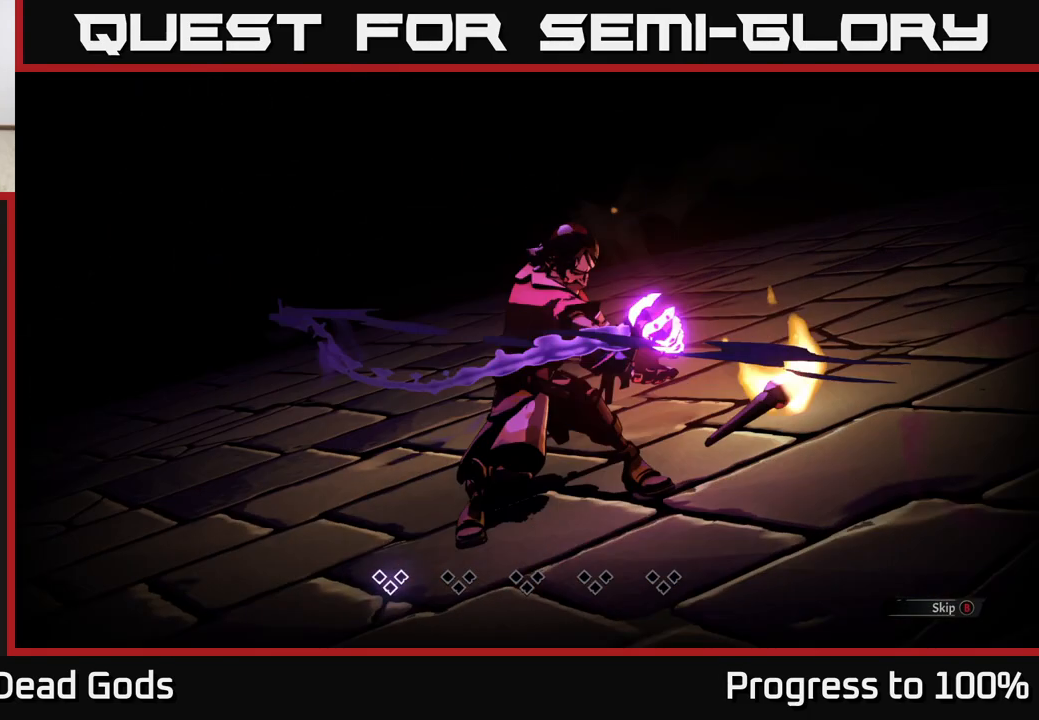
{"buttons": [], "left_stick": "center", "right_stick": "center", "events": []}
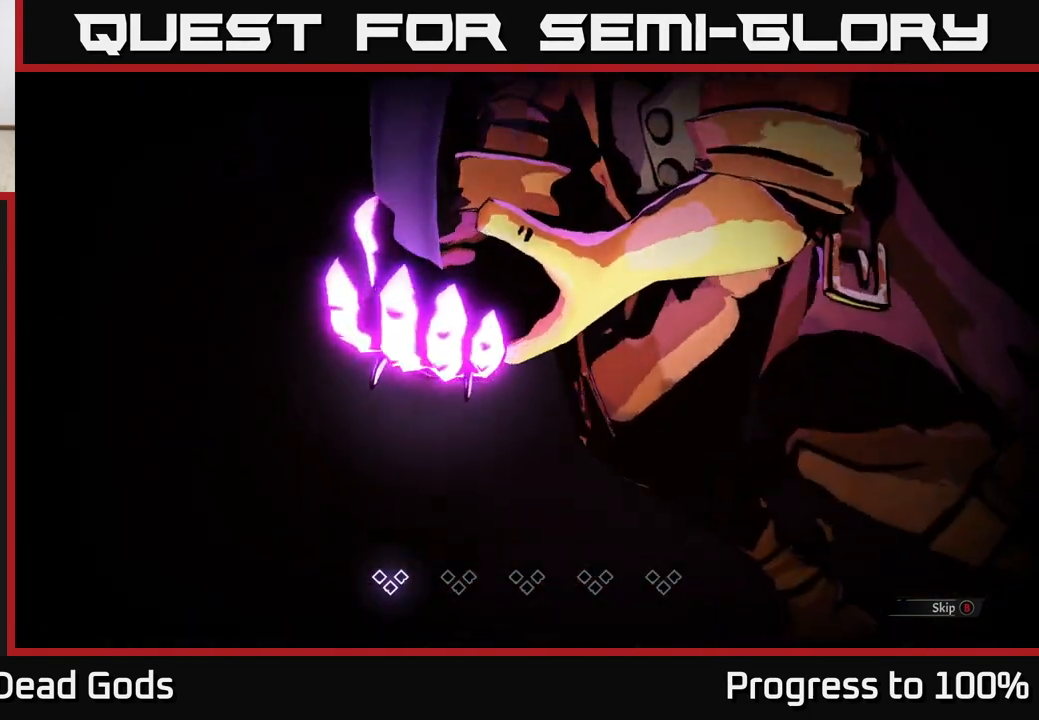
{"buttons": [], "left_stick": "center", "right_stick": "center", "events": [[200, "B", "down"], [333, "B", "up"]]}
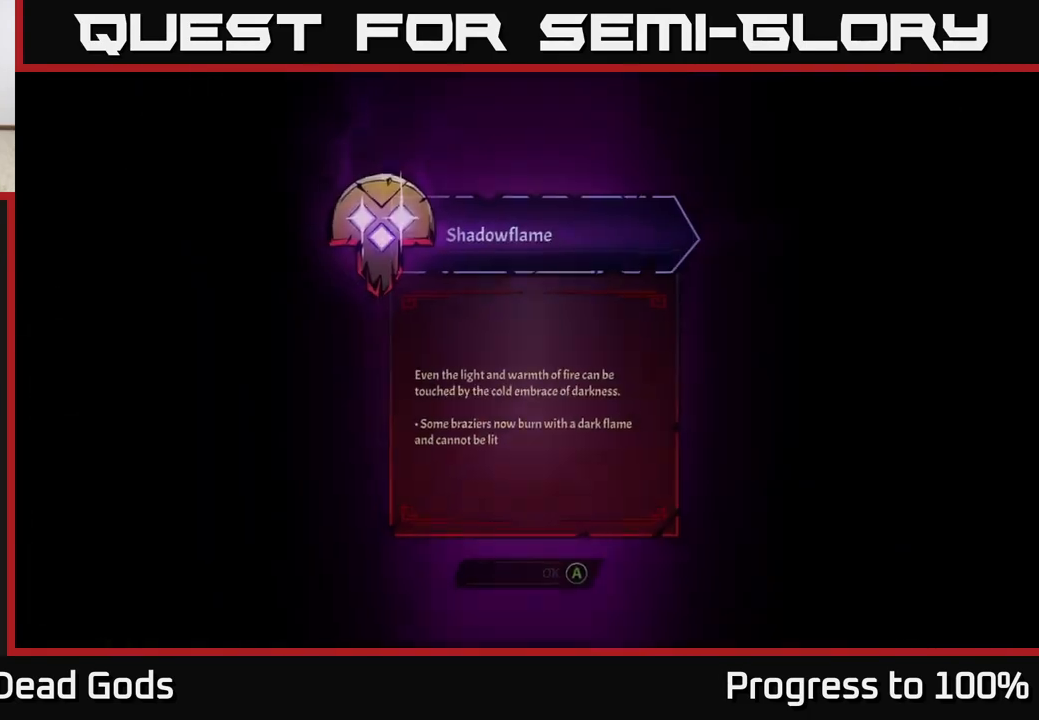
{"buttons": [], "left_stick": "center", "right_stick": "center", "events": []}
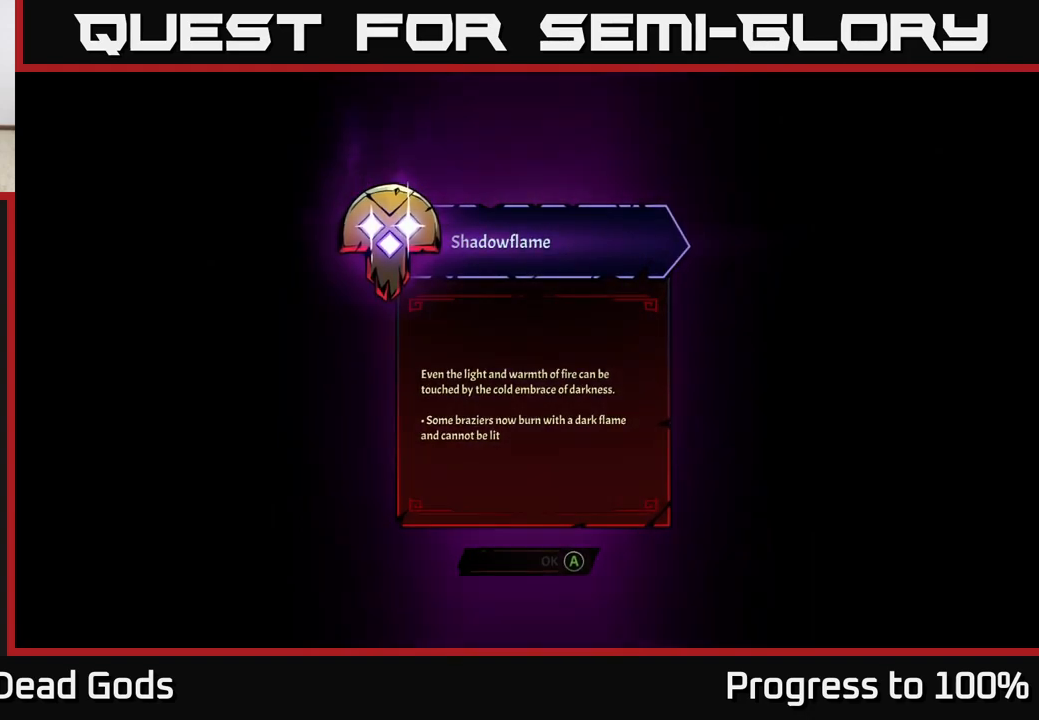
{"buttons": [], "left_stick": "center", "right_stick": "center", "events": []}
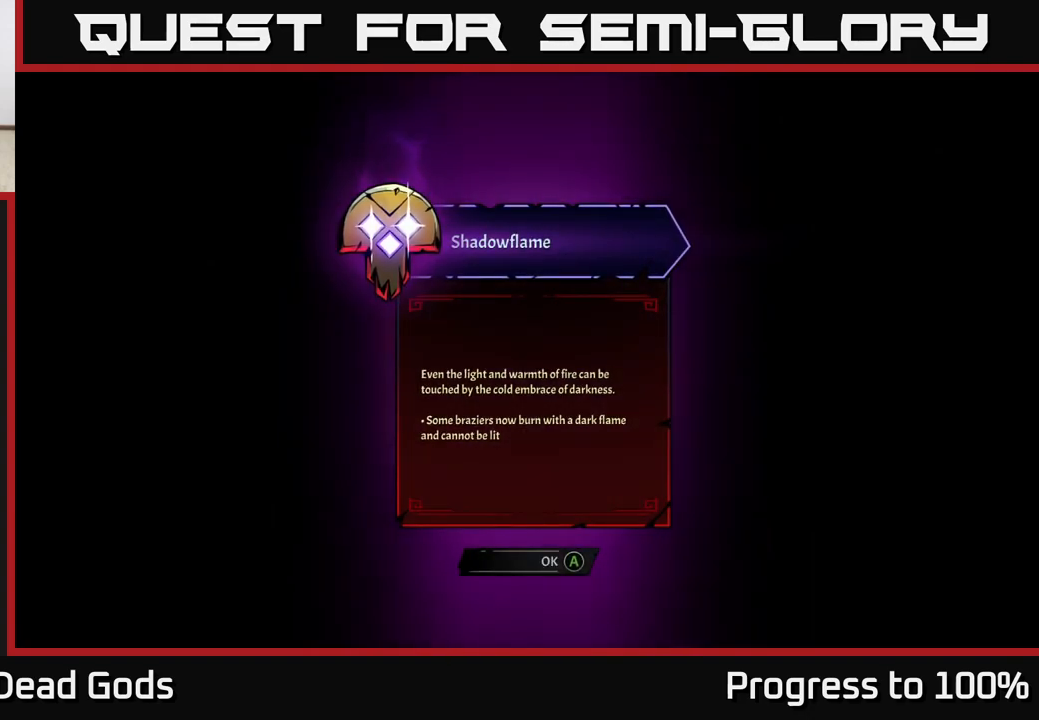
{"buttons": [], "left_stick": "center", "right_stick": "center", "events": []}
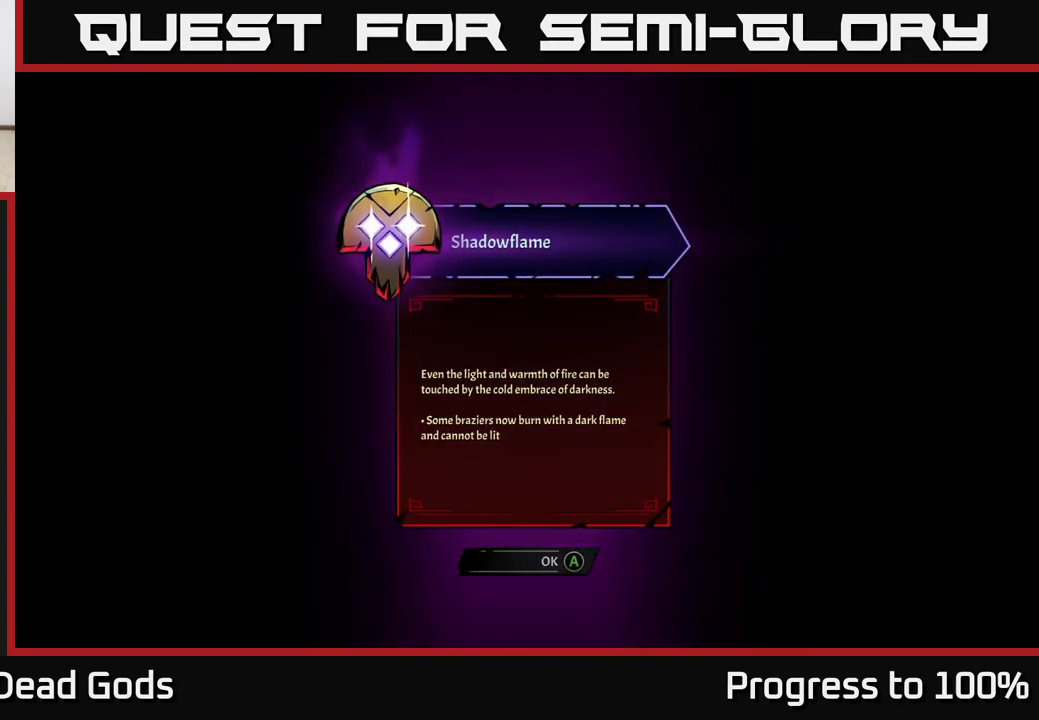
{"buttons": [], "left_stick": "center", "right_stick": "center", "events": []}
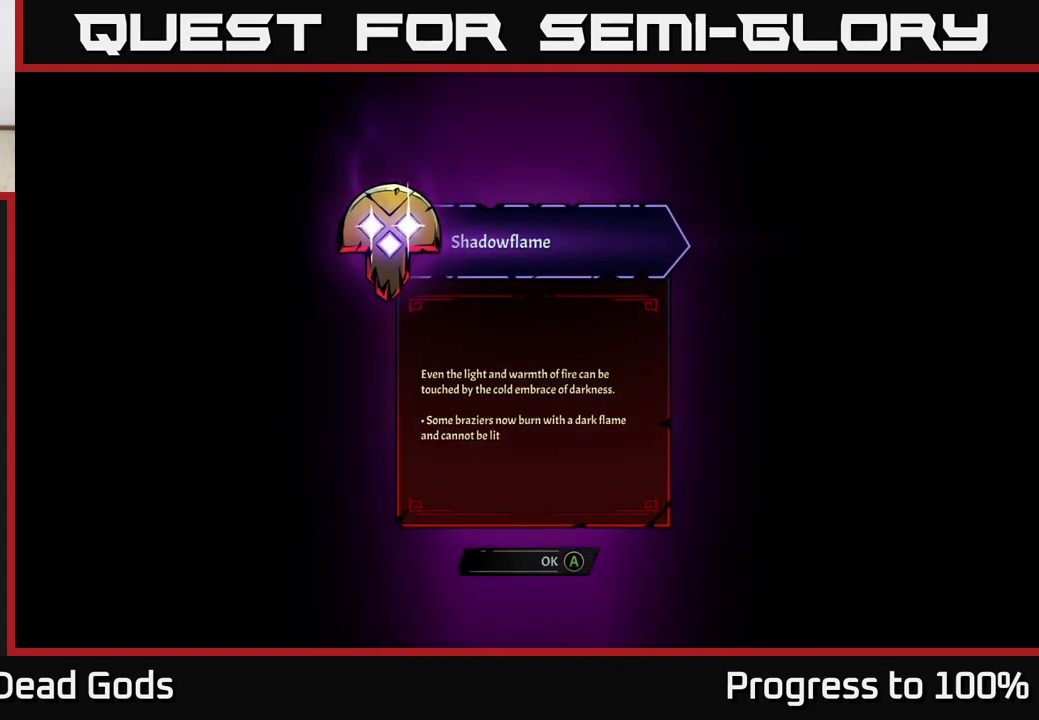
{"buttons": [], "left_stick": "center", "right_stick": "center", "events": []}
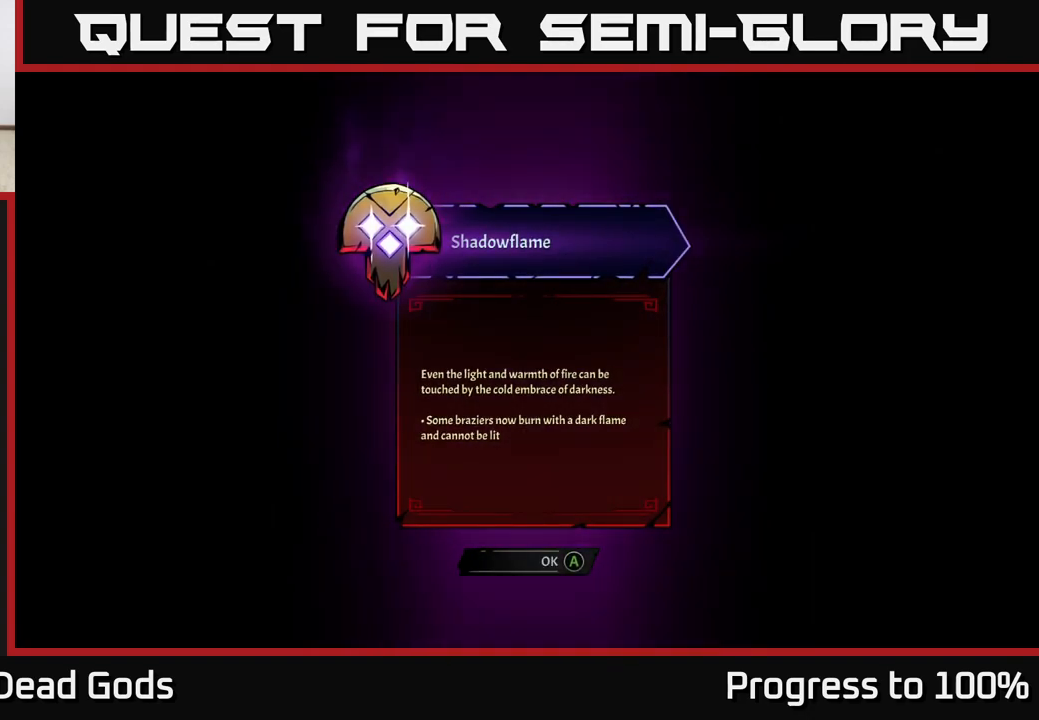
{"buttons": ["B"], "left_stick": "center", "right_stick": "center", "events": [[500, "B", "down"]]}
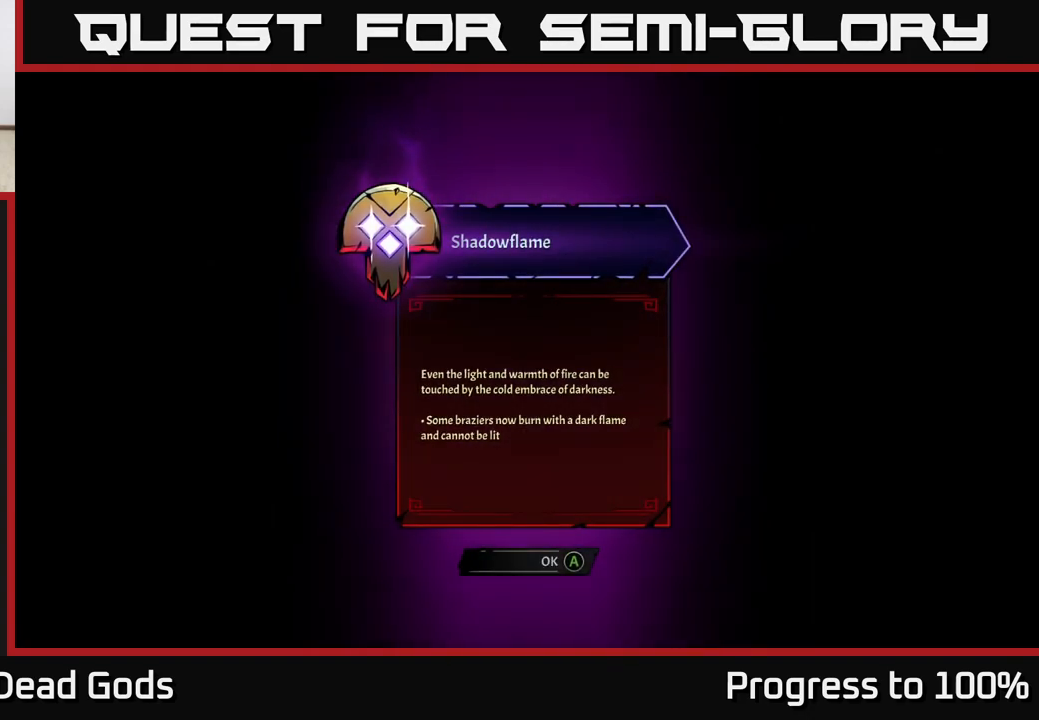
{"buttons": ["A"], "left_stick": "center", "right_stick": "center", "events": [[117, "B", "up"], [483, "A", "down"]]}